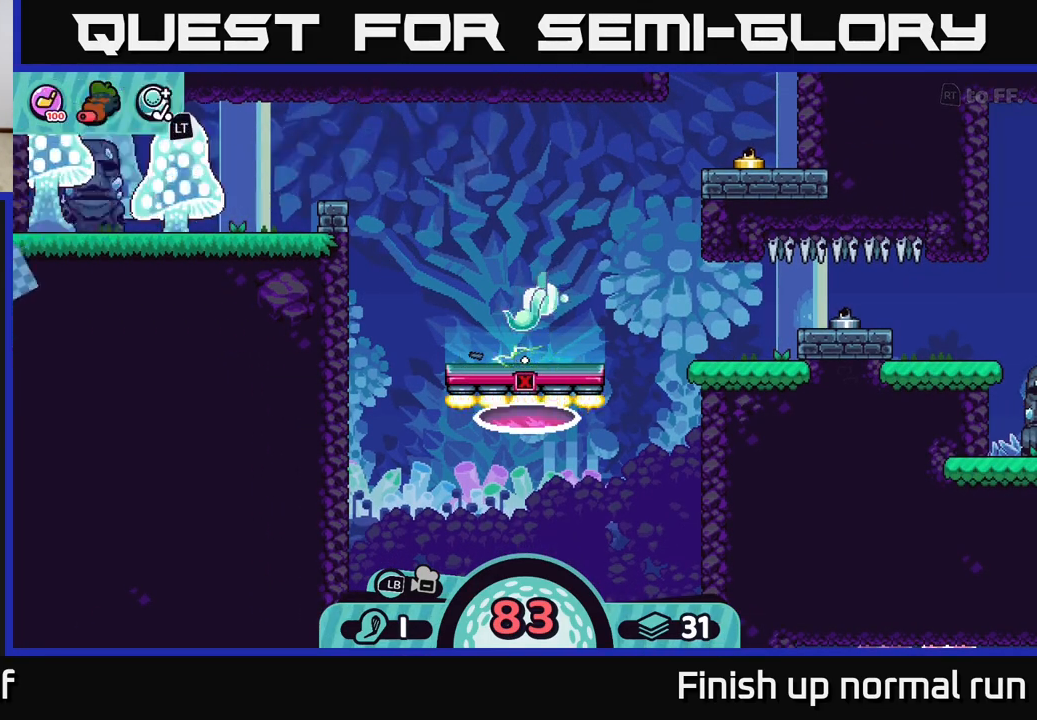
Gameplay with a controller (Xbox layout); each line is a JSON object with the inputs held at the frame after it. "events" lists button and stick changes between this image and that frame as [ms after this image, input, new state], when the widget could be followed in between.
{"buttons": [], "left_stick": "center", "right_stick": "down", "events": [[417, "right_stick", "down"]]}
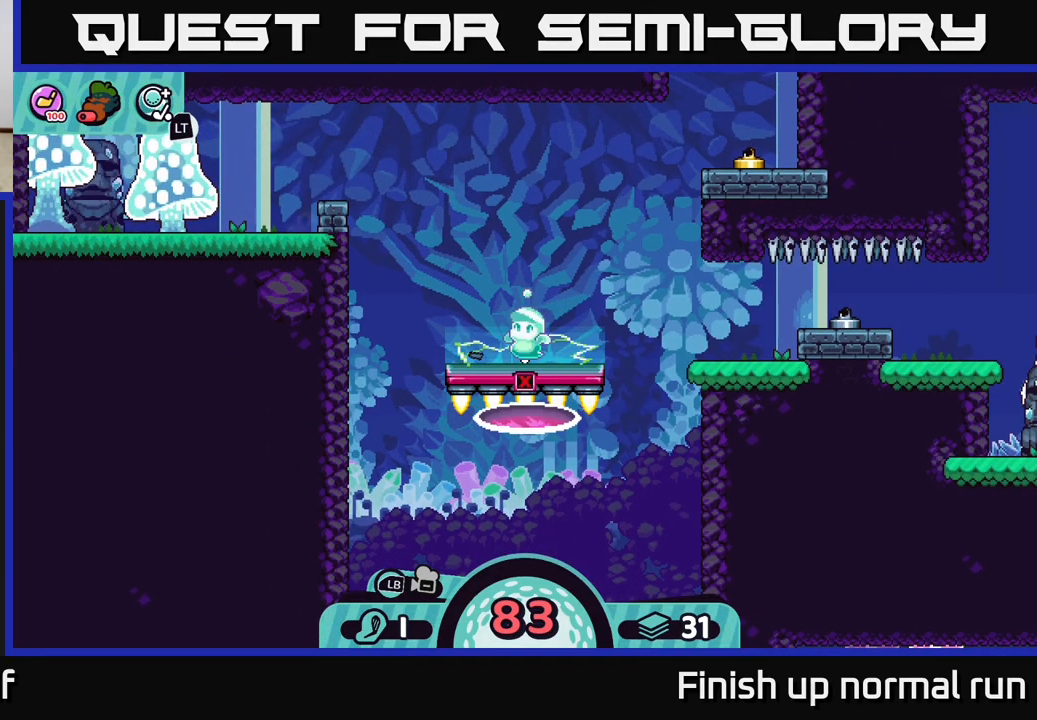
{"buttons": [], "left_stick": "center", "right_stick": "center", "events": [[183, "right_stick", "center"]]}
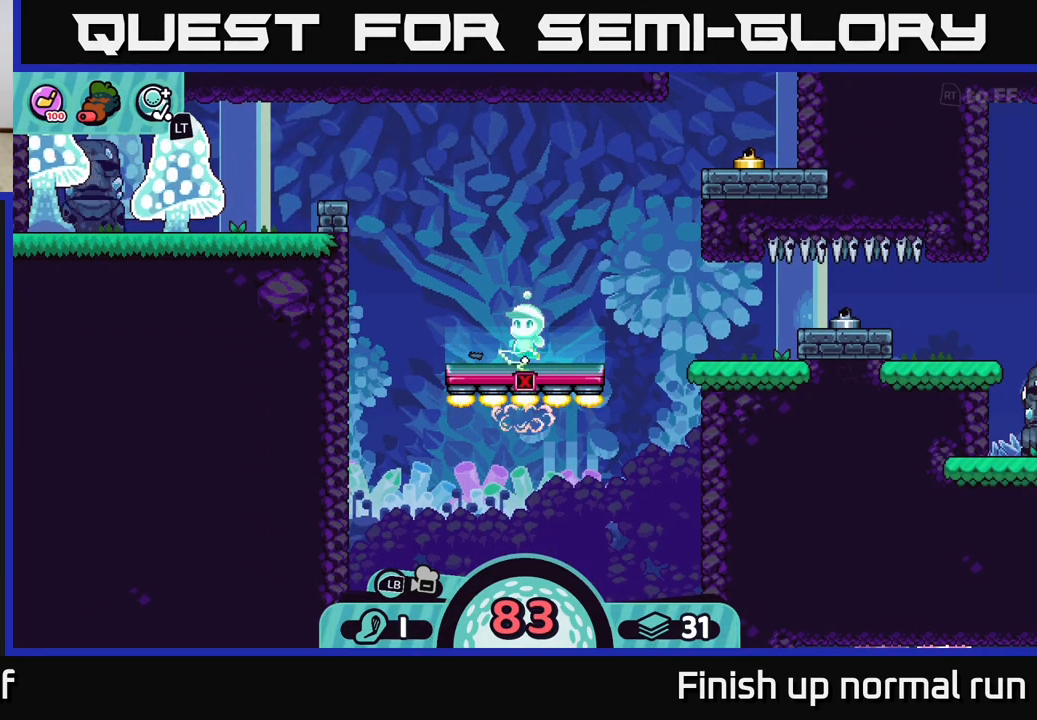
{"buttons": [], "left_stick": "center", "right_stick": "center", "events": [[267, "left_stick", "right"], [450, "left_stick", "center"]]}
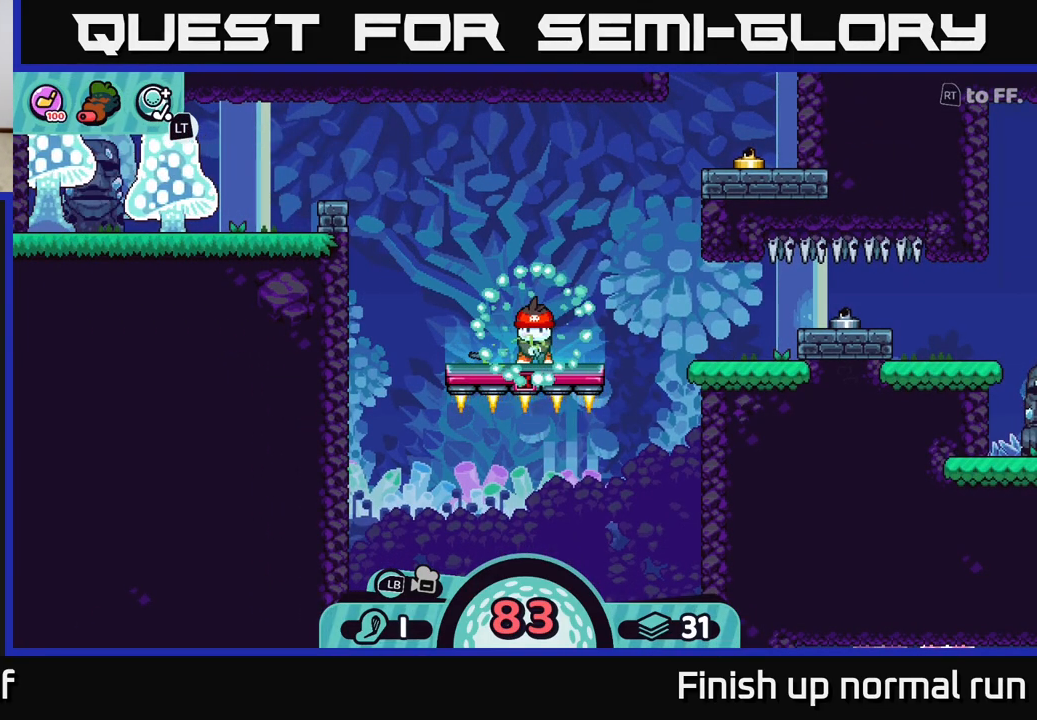
{"buttons": ["R2"], "left_stick": "center", "right_stick": "center", "events": [[267, "R2", "down"]]}
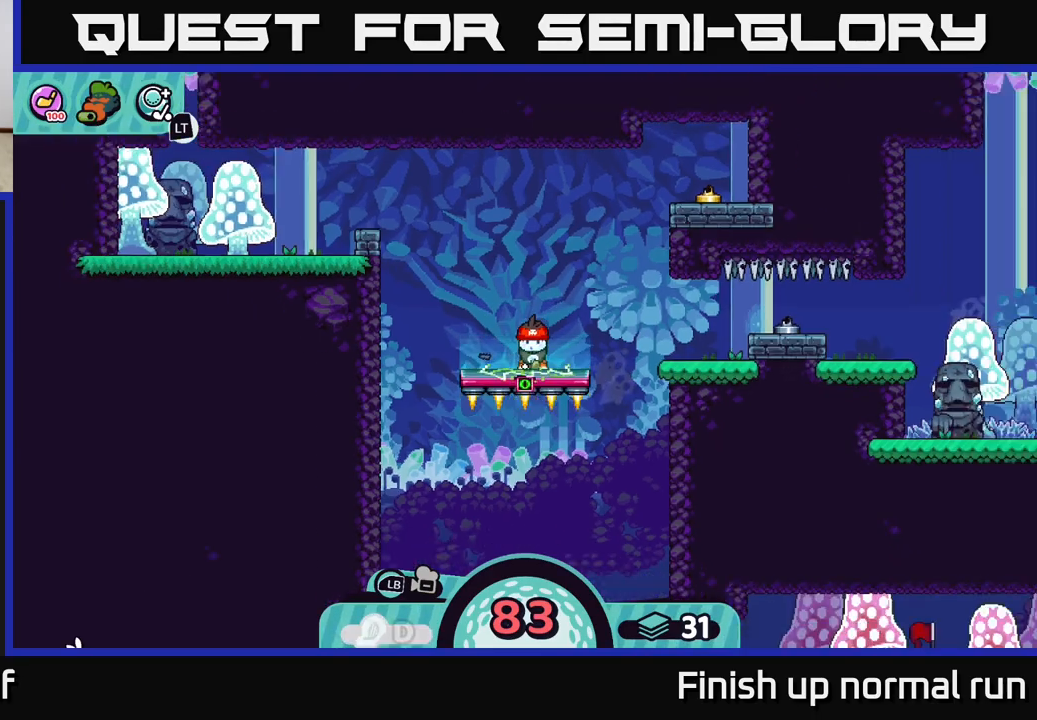
{"buttons": ["R2"], "left_stick": "center", "right_stick": "center", "events": []}
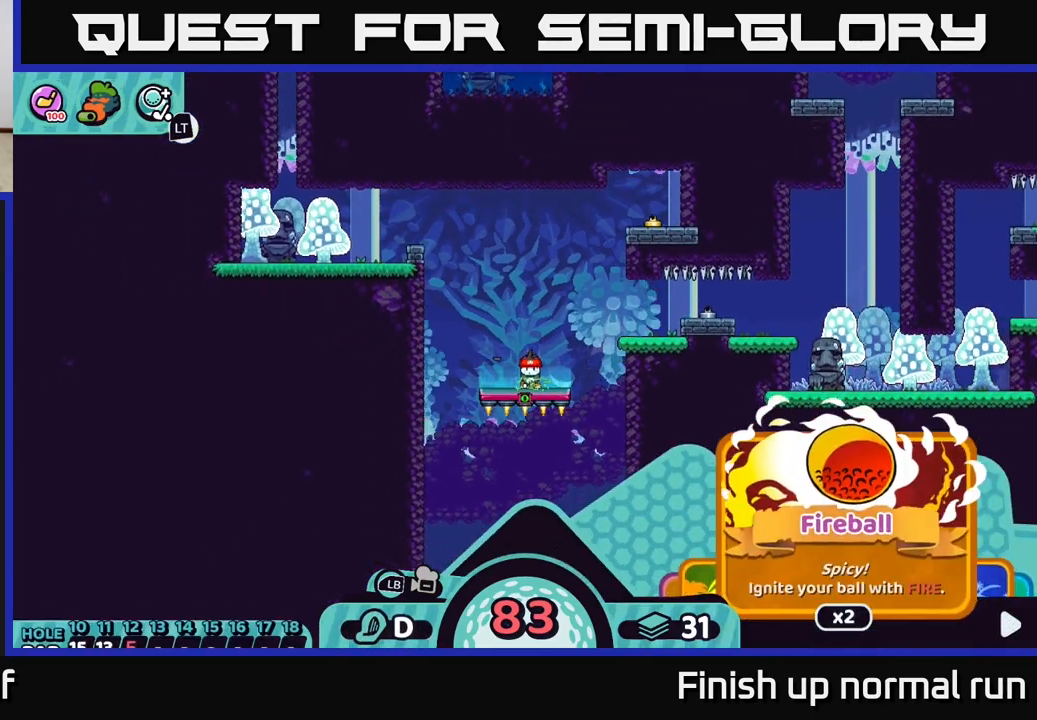
{"buttons": [], "left_stick": "center", "right_stick": "down", "events": [[100, "R2", "up"], [400, "right_stick", "down"]]}
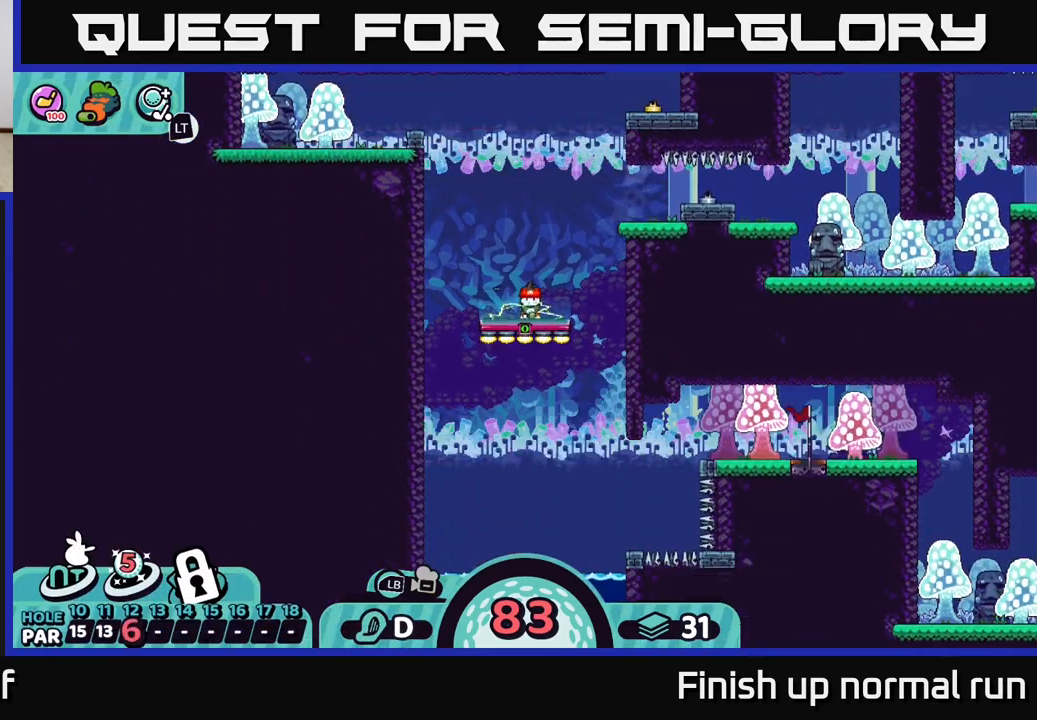
{"buttons": [], "left_stick": "center", "right_stick": "center", "events": [[217, "right_stick", "center"]]}
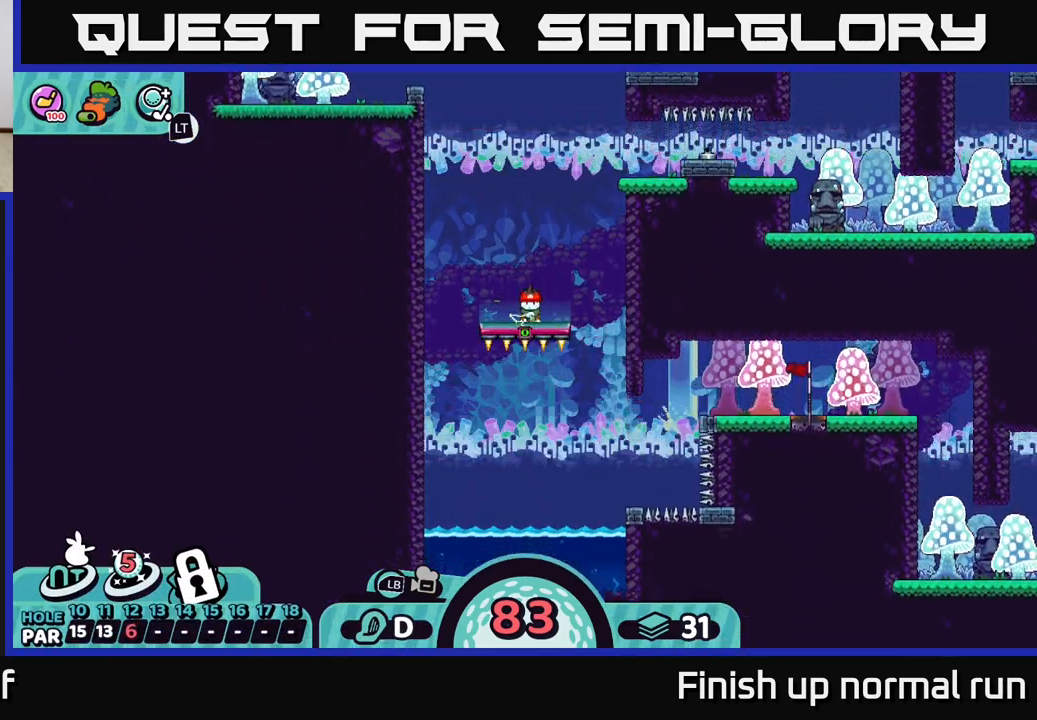
{"buttons": [], "left_stick": "center", "right_stick": "center", "events": []}
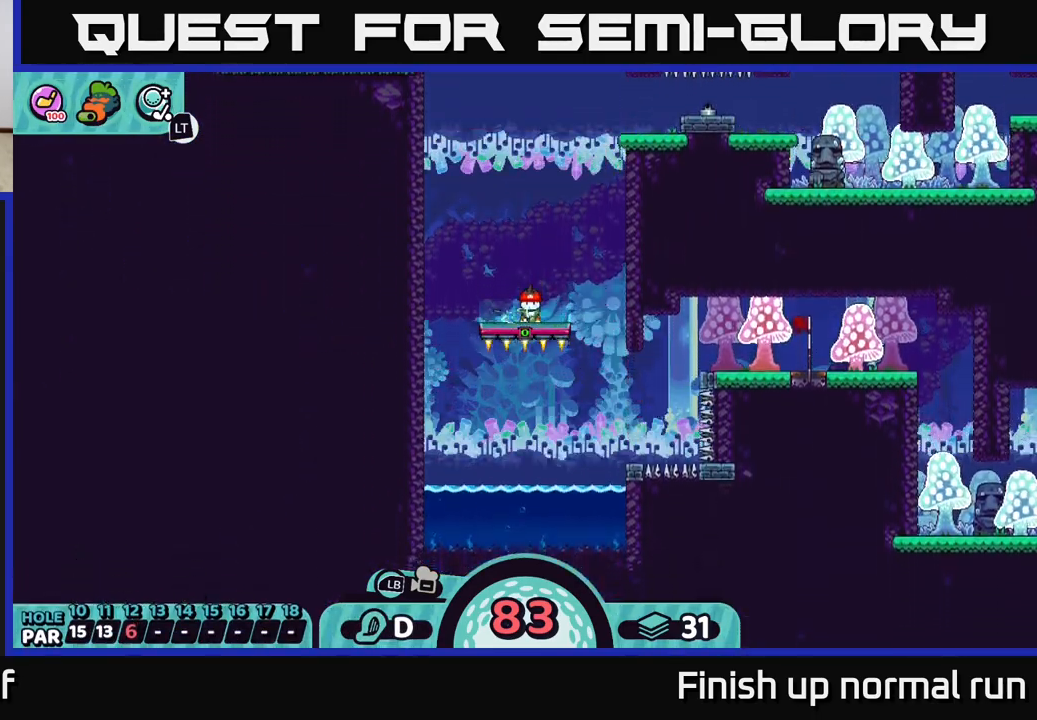
{"buttons": [], "left_stick": "center", "right_stick": "center", "events": []}
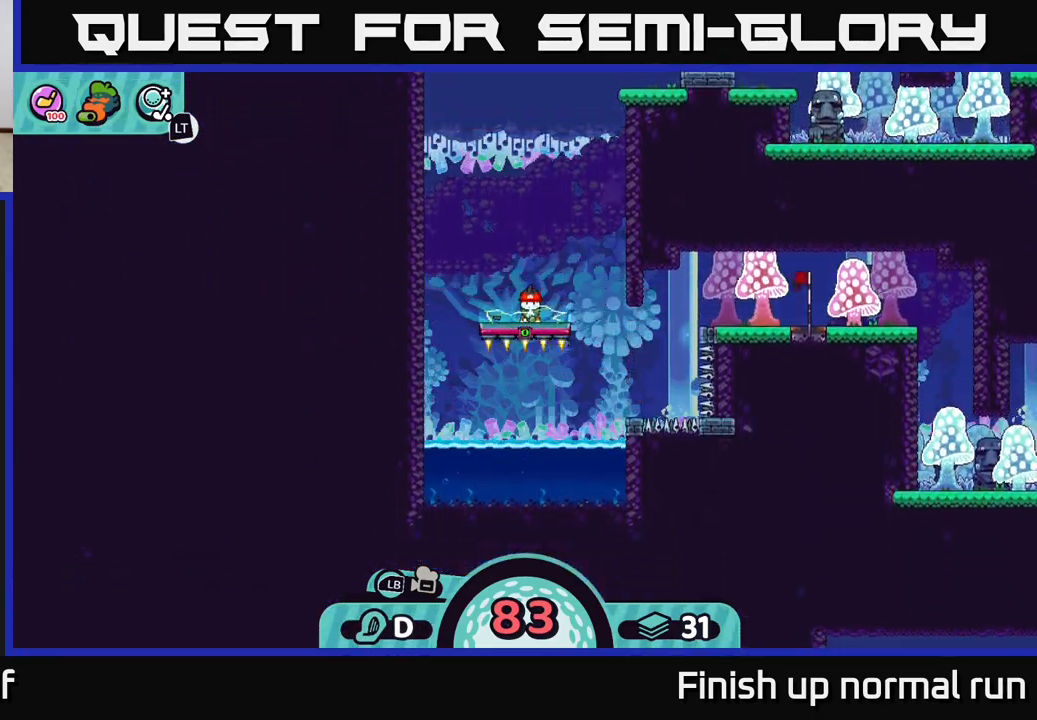
{"buttons": [], "left_stick": "right", "right_stick": "center", "events": [[17, "B", "down"], [67, "B", "up"], [350, "left_stick", "right"]]}
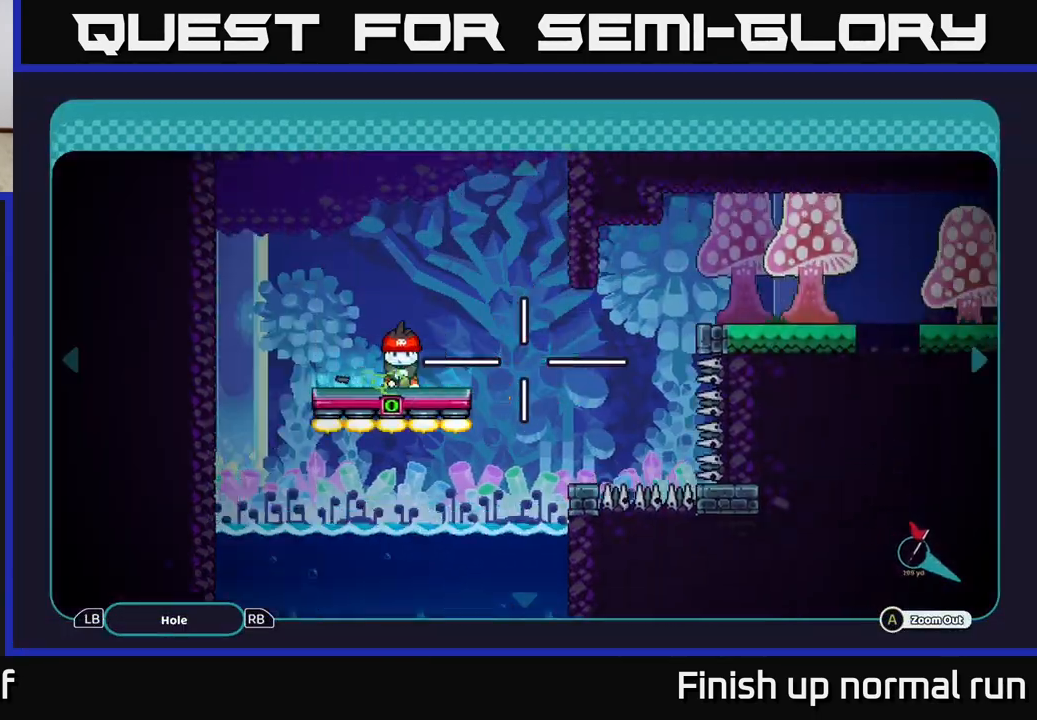
{"buttons": [], "left_stick": "center", "right_stick": "center", "events": [[417, "left_stick", "center"]]}
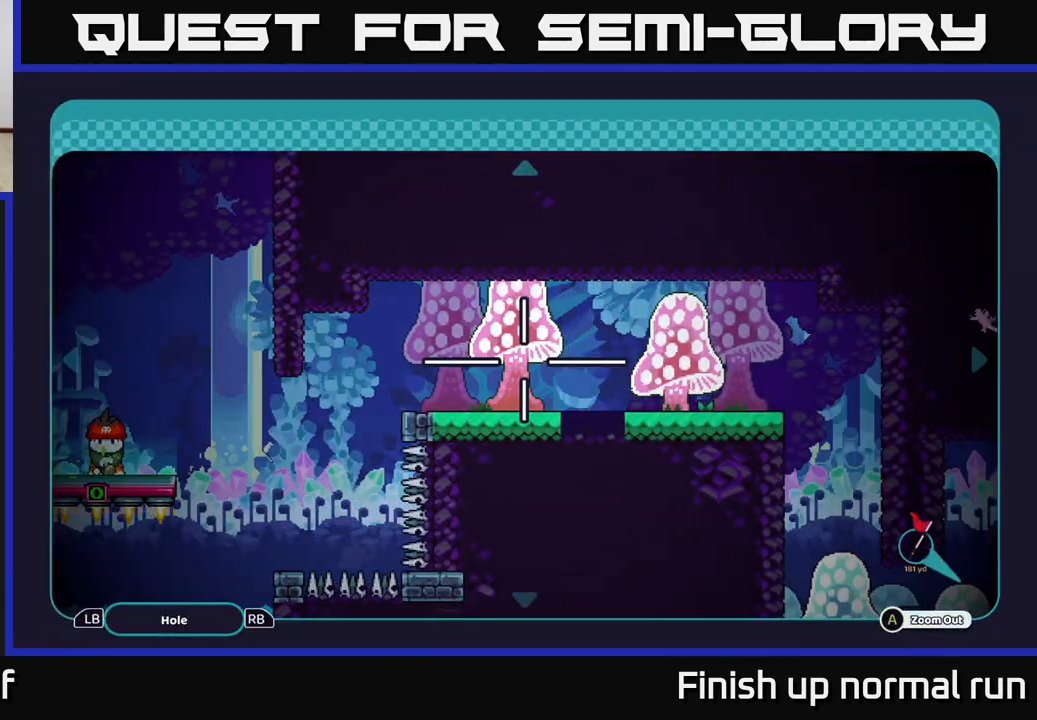
{"buttons": [], "left_stick": "right", "right_stick": "center", "events": [[283, "left_stick", "right"]]}
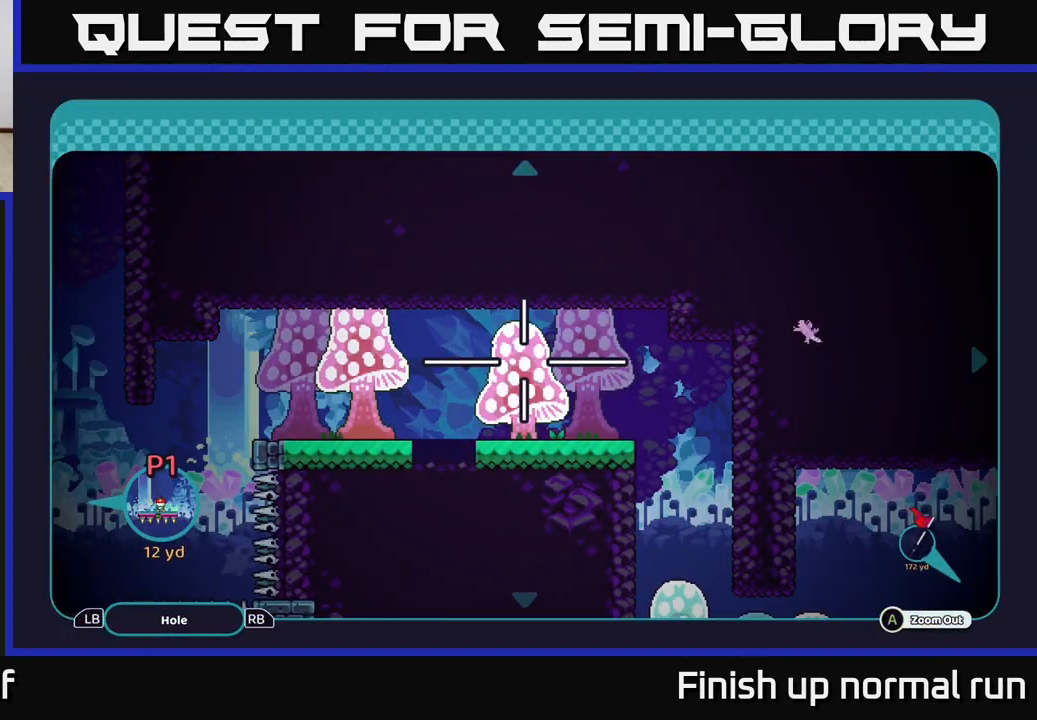
{"buttons": [], "left_stick": "down-left", "right_stick": "center", "events": [[17, "left_stick", "center"], [350, "left_stick", "down-left"]]}
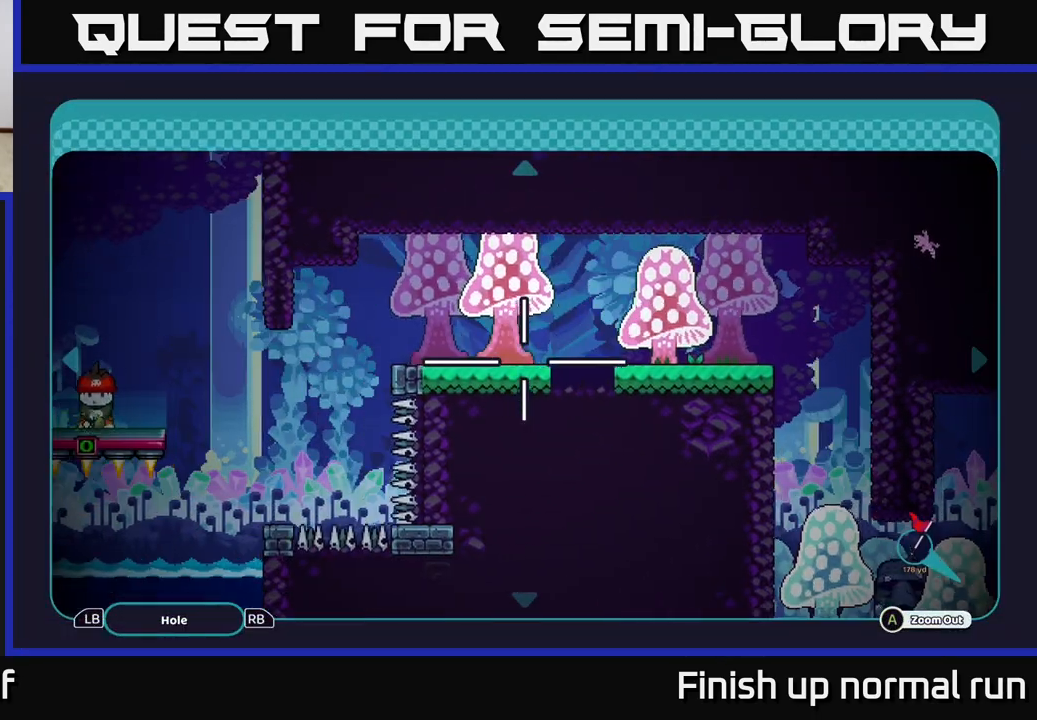
{"buttons": [], "left_stick": "down-right", "right_stick": "center", "events": [[100, "left_stick", "up-right"], [233, "left_stick", "up-left"], [283, "left_stick", "down-left"], [367, "left_stick", "down-right"]]}
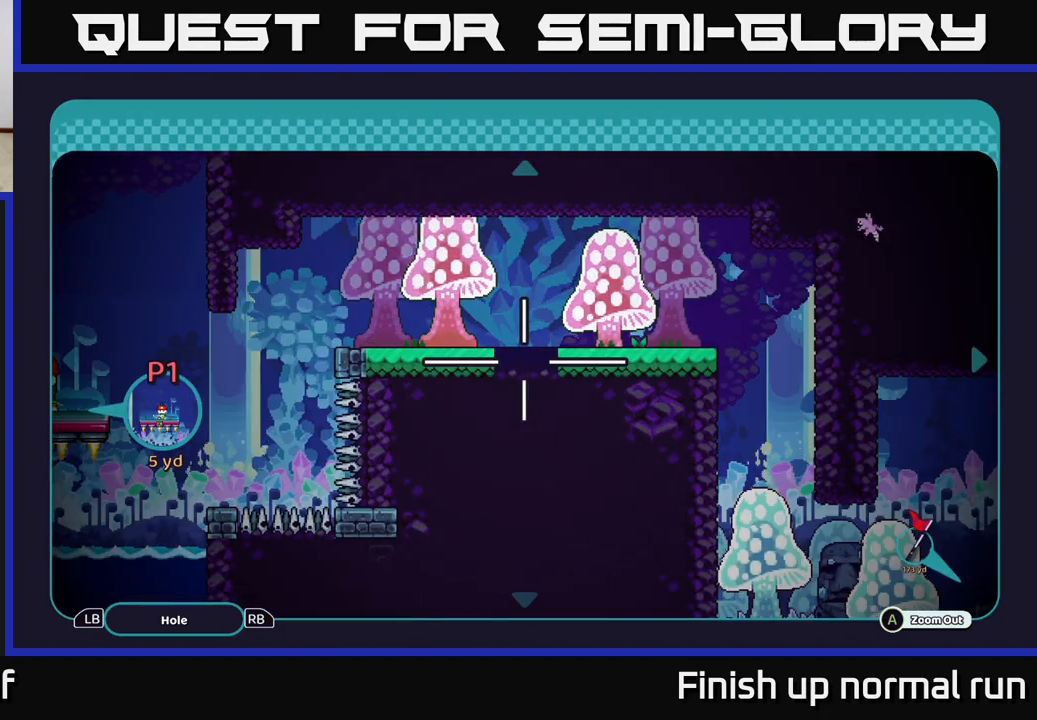
{"buttons": [], "left_stick": "center", "right_stick": "center", "events": [[17, "left_stick", "center"], [100, "B", "down"], [200, "B", "up"]]}
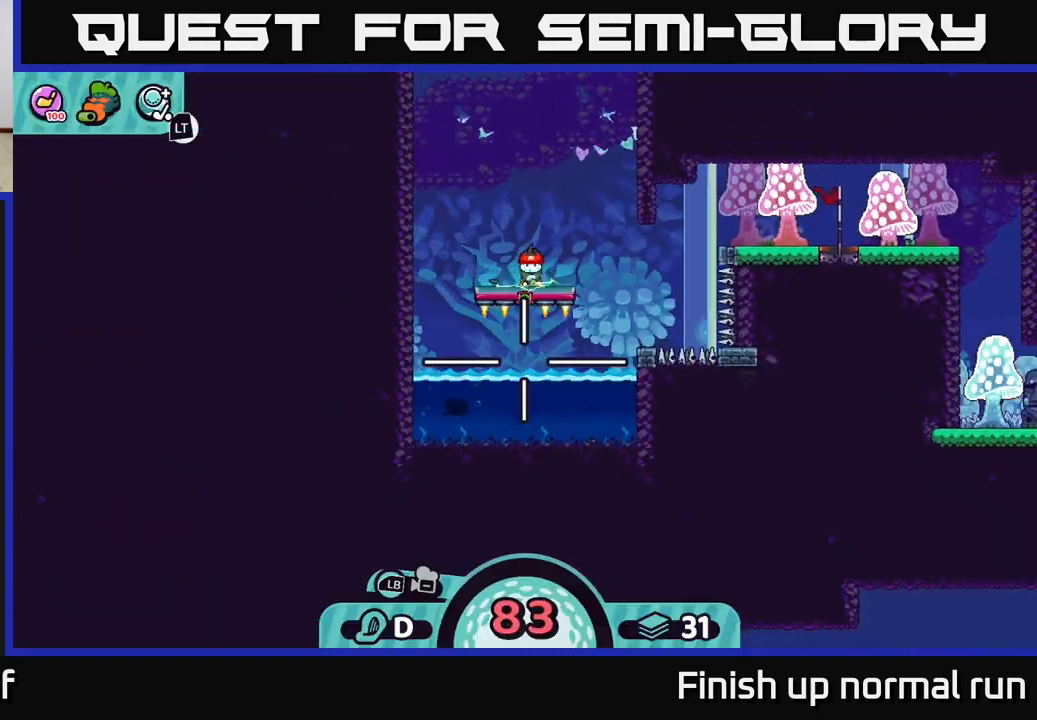
{"buttons": [], "left_stick": "center", "right_stick": "center", "events": []}
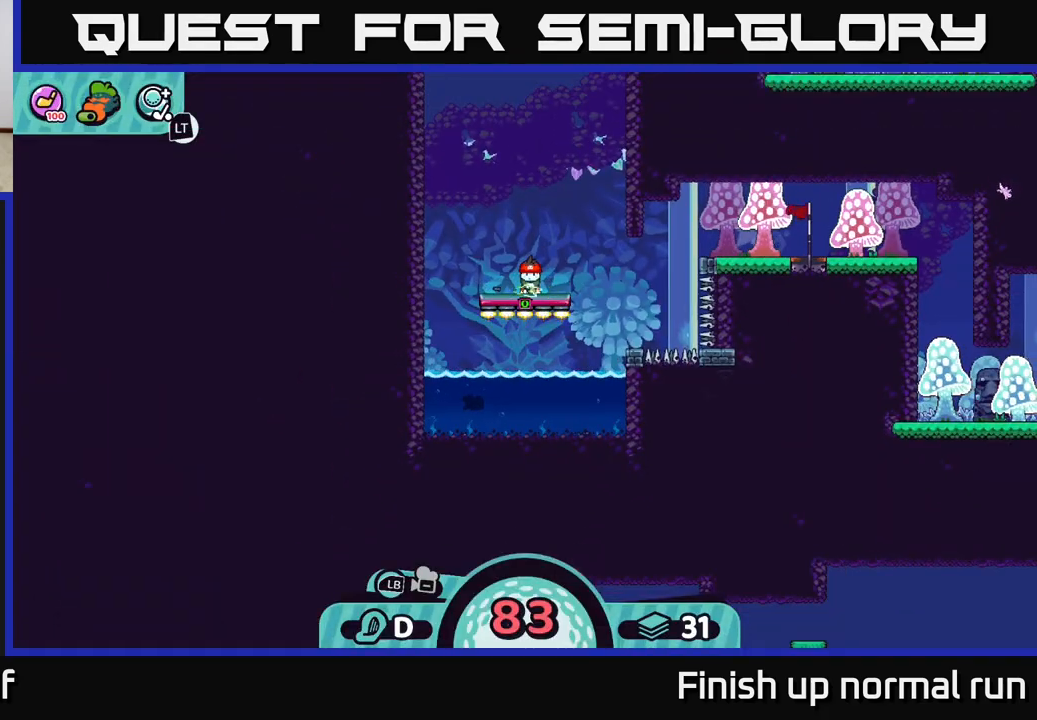
{"buttons": [], "left_stick": "up-right", "right_stick": "center", "events": [[300, "B", "down"], [383, "B", "up"], [383, "left_stick", "up-right"]]}
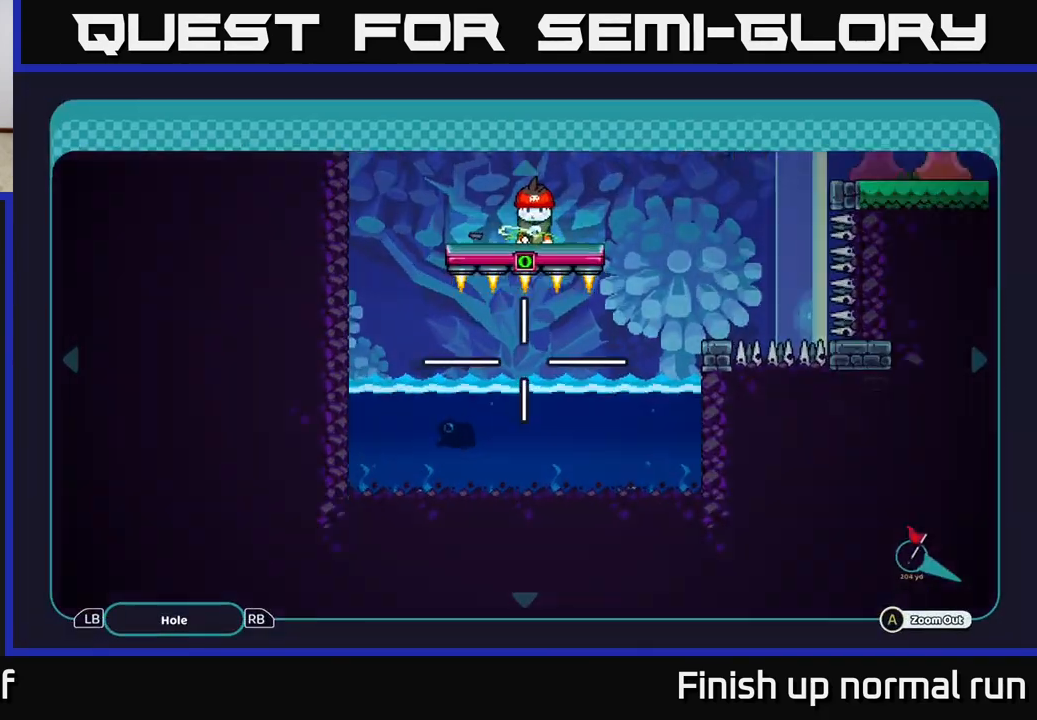
{"buttons": [], "left_stick": "up-right", "right_stick": "center", "events": []}
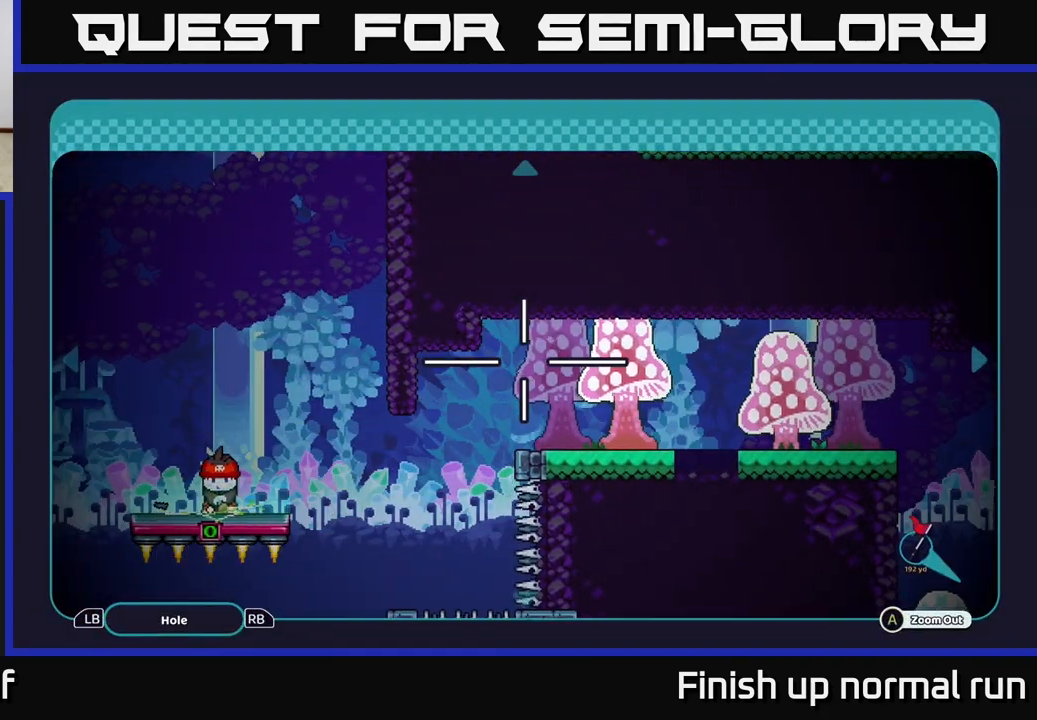
{"buttons": [], "left_stick": "center", "right_stick": "center", "events": [[50, "left_stick", "center"], [150, "B", "down"], [250, "B", "up"]]}
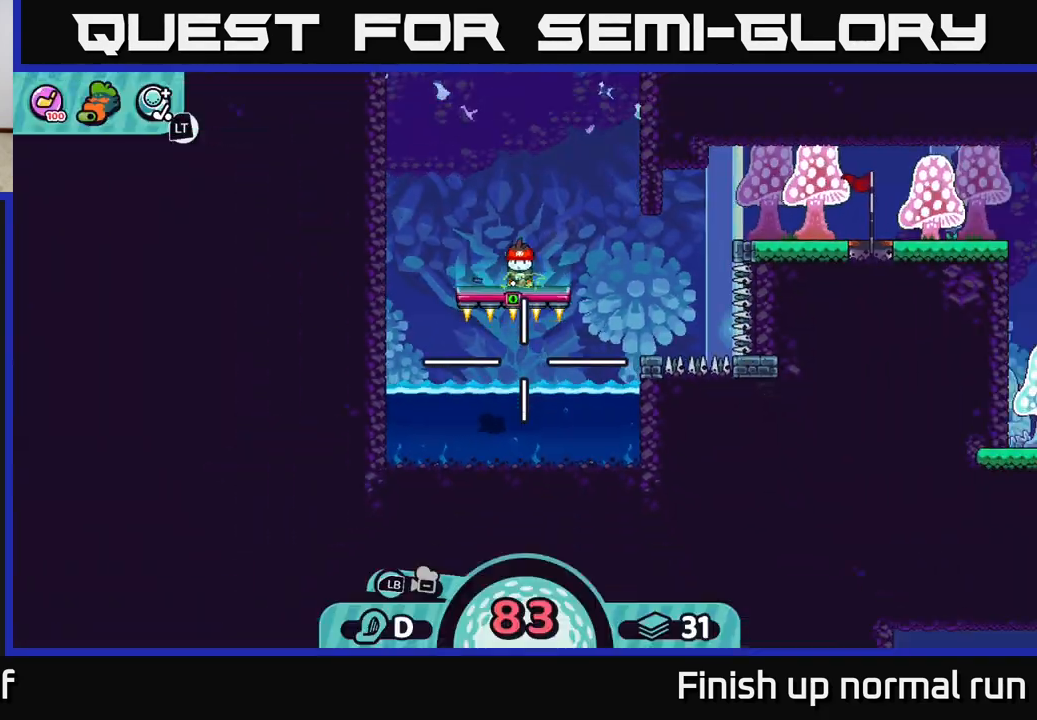
{"buttons": [], "left_stick": "center", "right_stick": "up-right", "events": [[300, "right_stick", "up-right"]]}
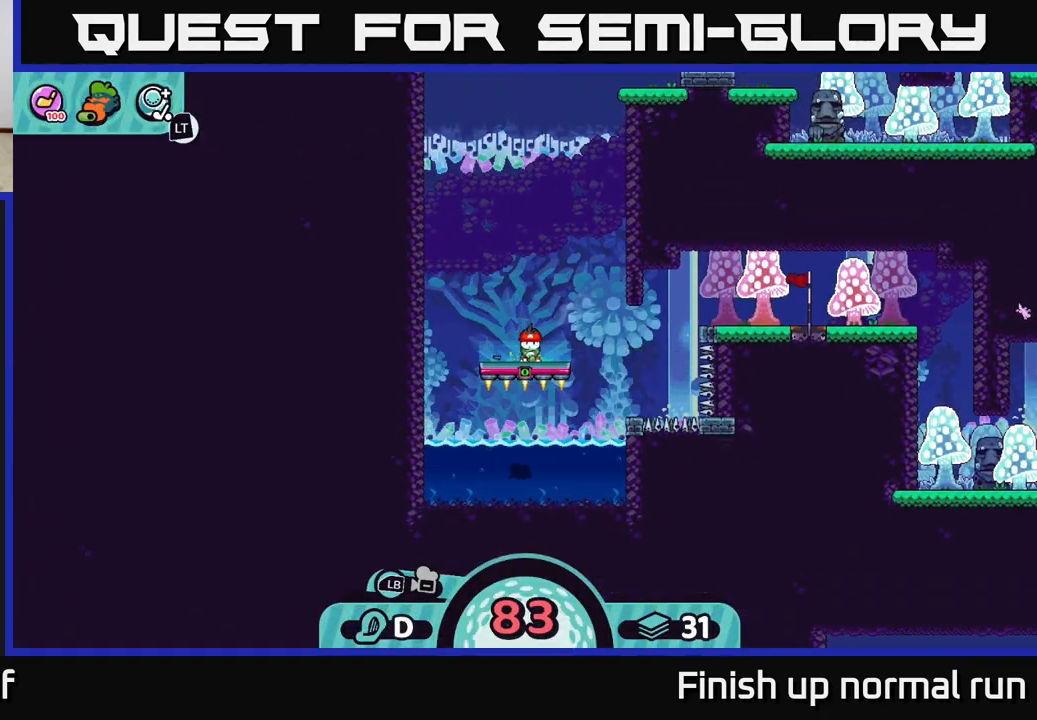
{"buttons": [], "left_stick": "center", "right_stick": "center", "events": [[67, "right_stick", "center"]]}
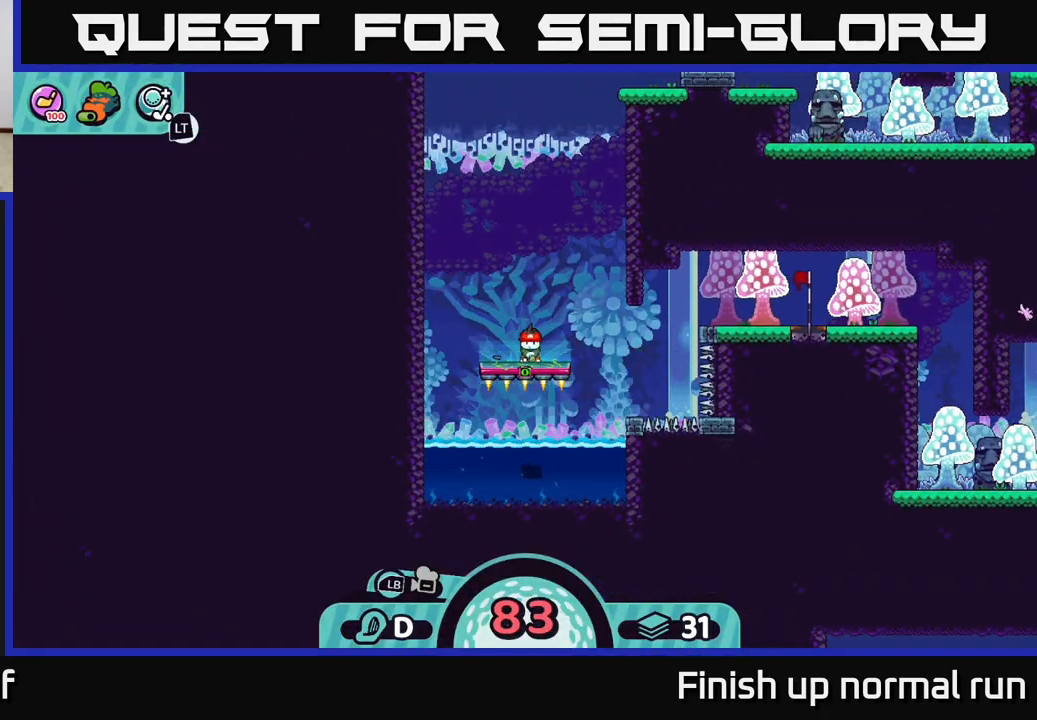
{"buttons": [], "left_stick": "center", "right_stick": "center", "events": []}
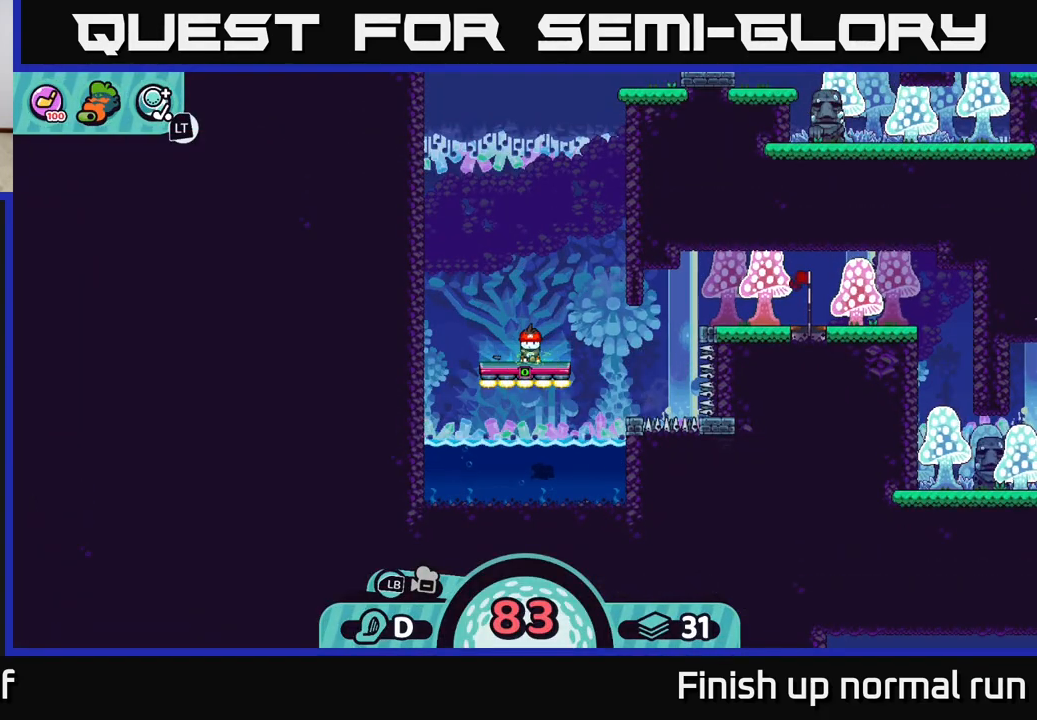
{"buttons": [], "left_stick": "center", "right_stick": "center", "events": []}
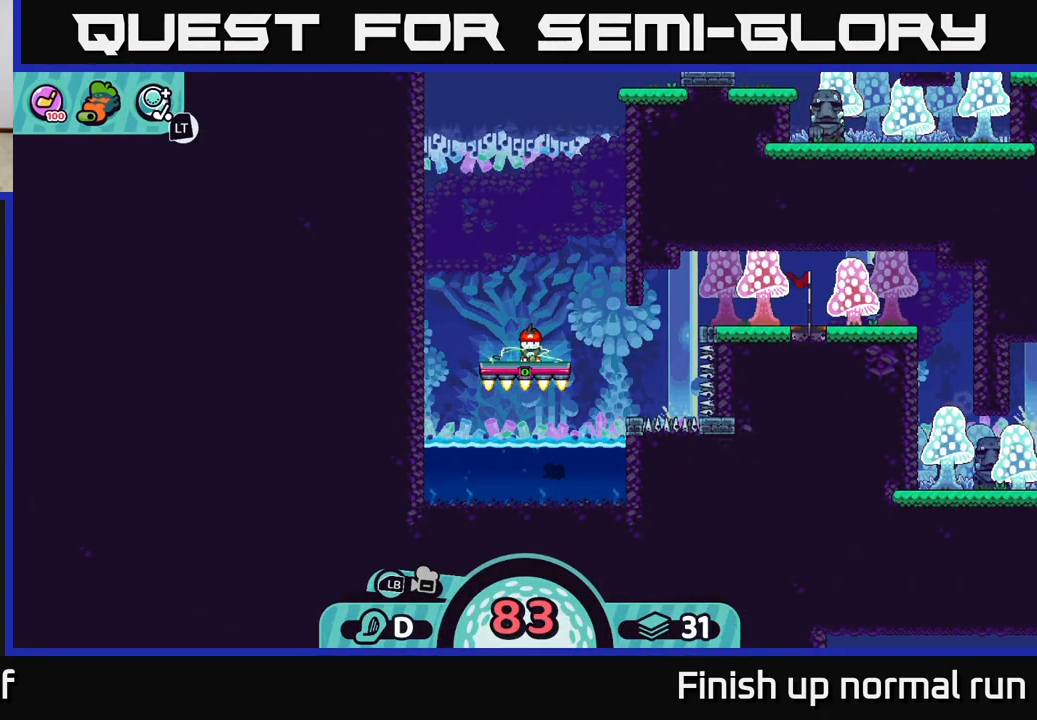
{"buttons": [], "left_stick": "center", "right_stick": "center", "events": []}
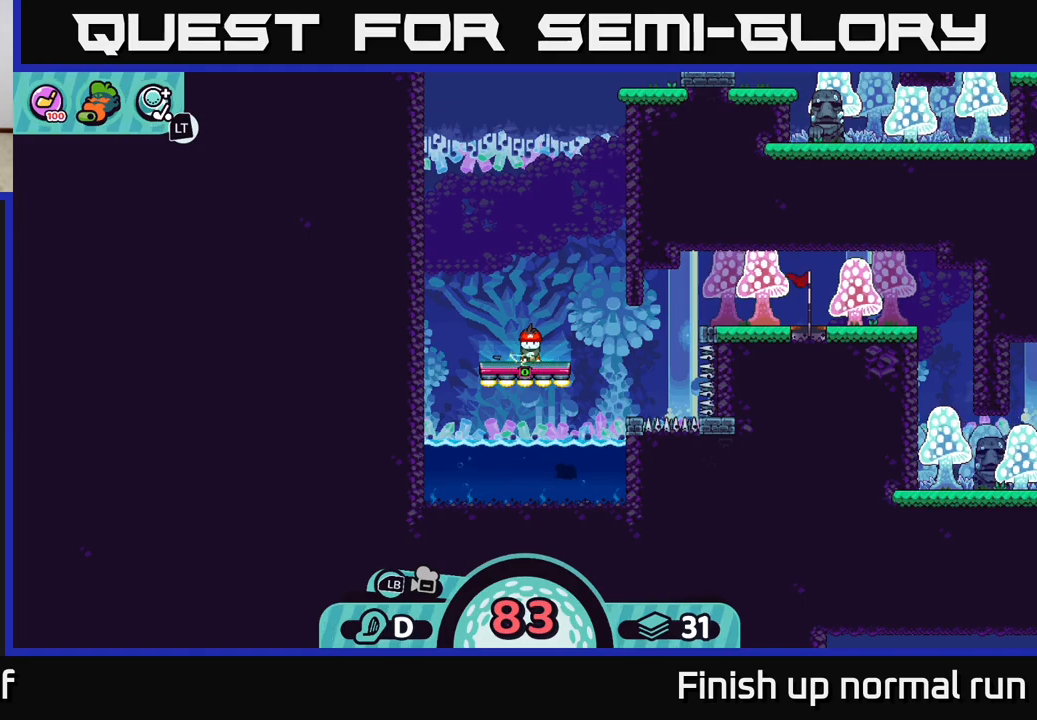
{"buttons": [], "left_stick": "center", "right_stick": "center", "events": []}
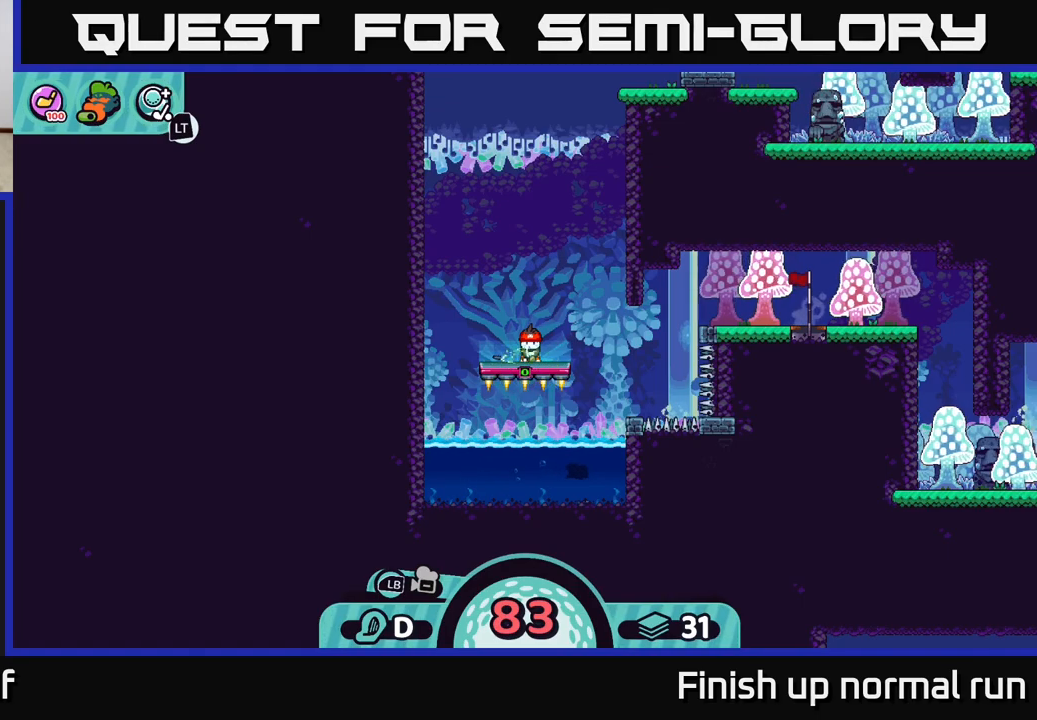
{"buttons": [], "left_stick": "center", "right_stick": "center", "events": []}
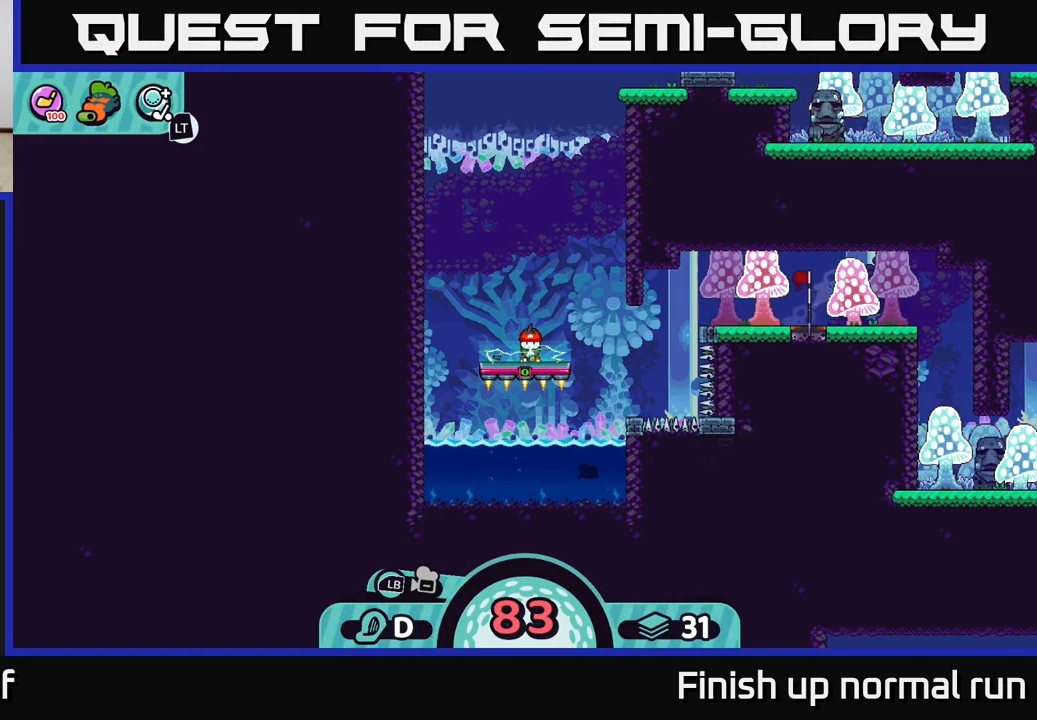
{"buttons": [], "left_stick": "center", "right_stick": "center", "events": []}
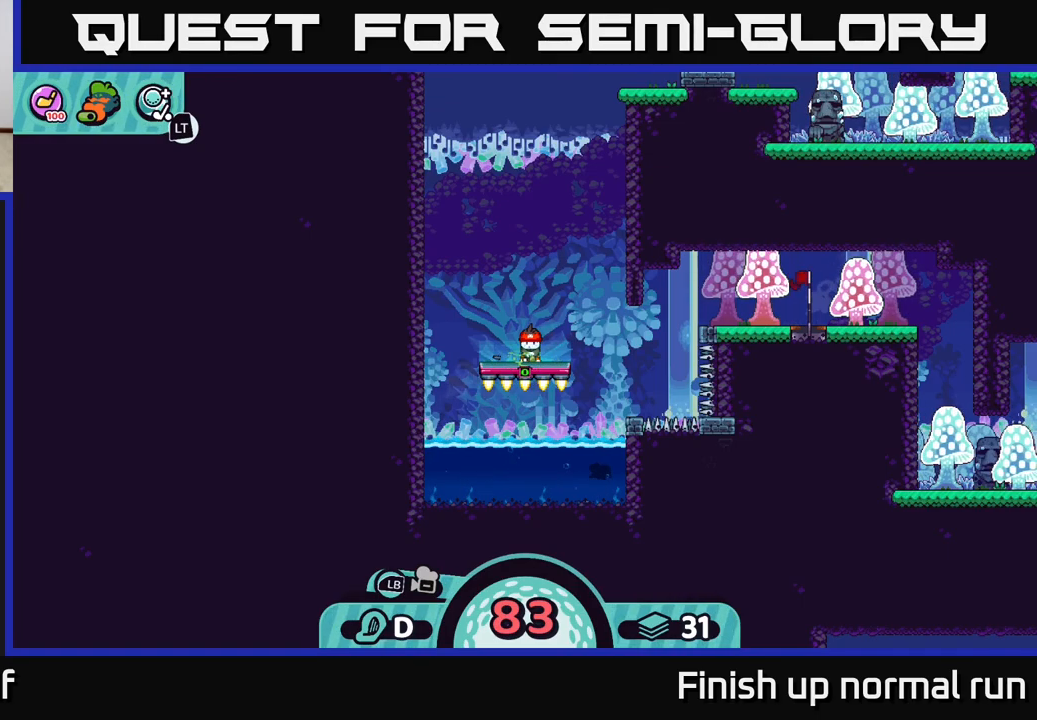
{"buttons": [], "left_stick": "center", "right_stick": "center", "events": []}
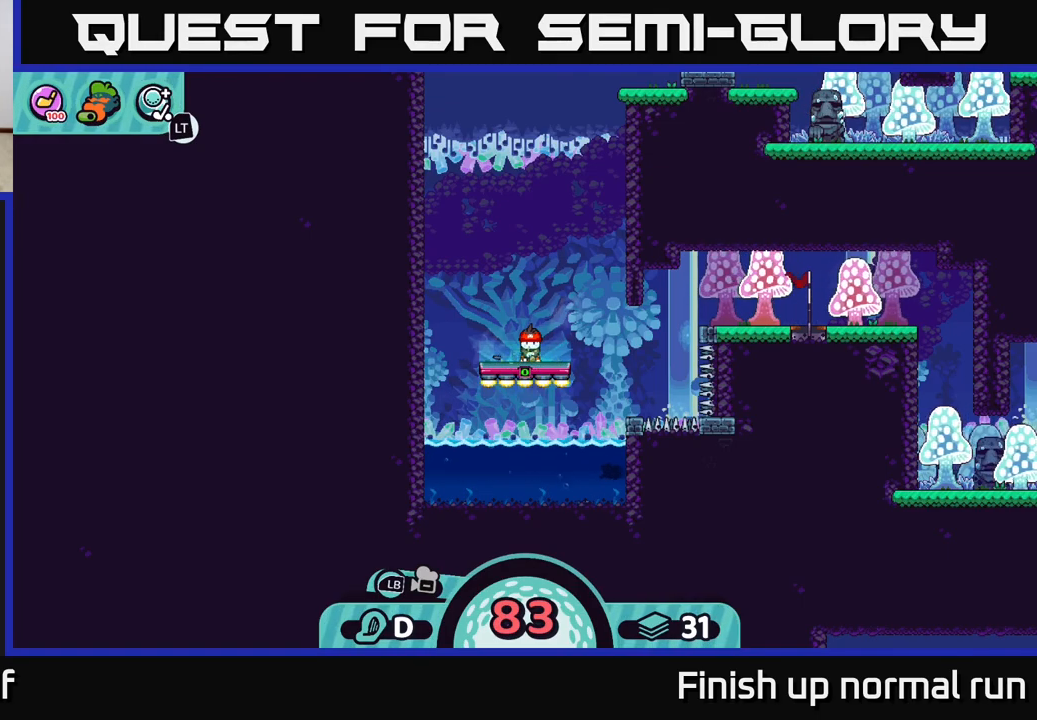
{"buttons": [], "left_stick": "center", "right_stick": "center", "events": []}
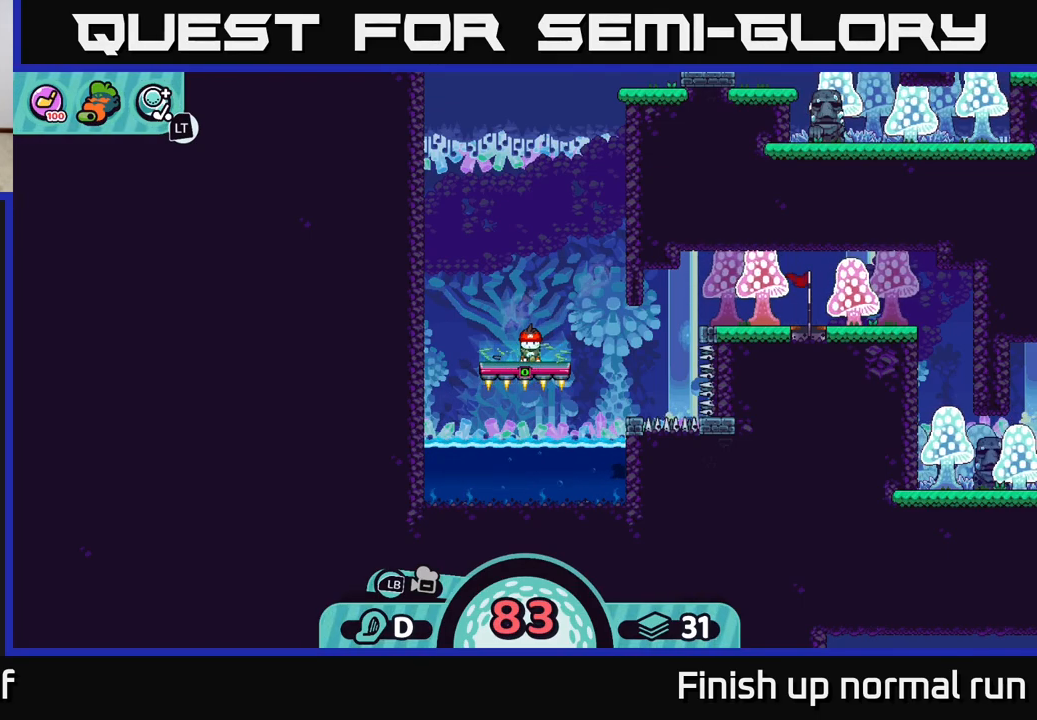
{"buttons": [], "left_stick": "center", "right_stick": "center", "events": []}